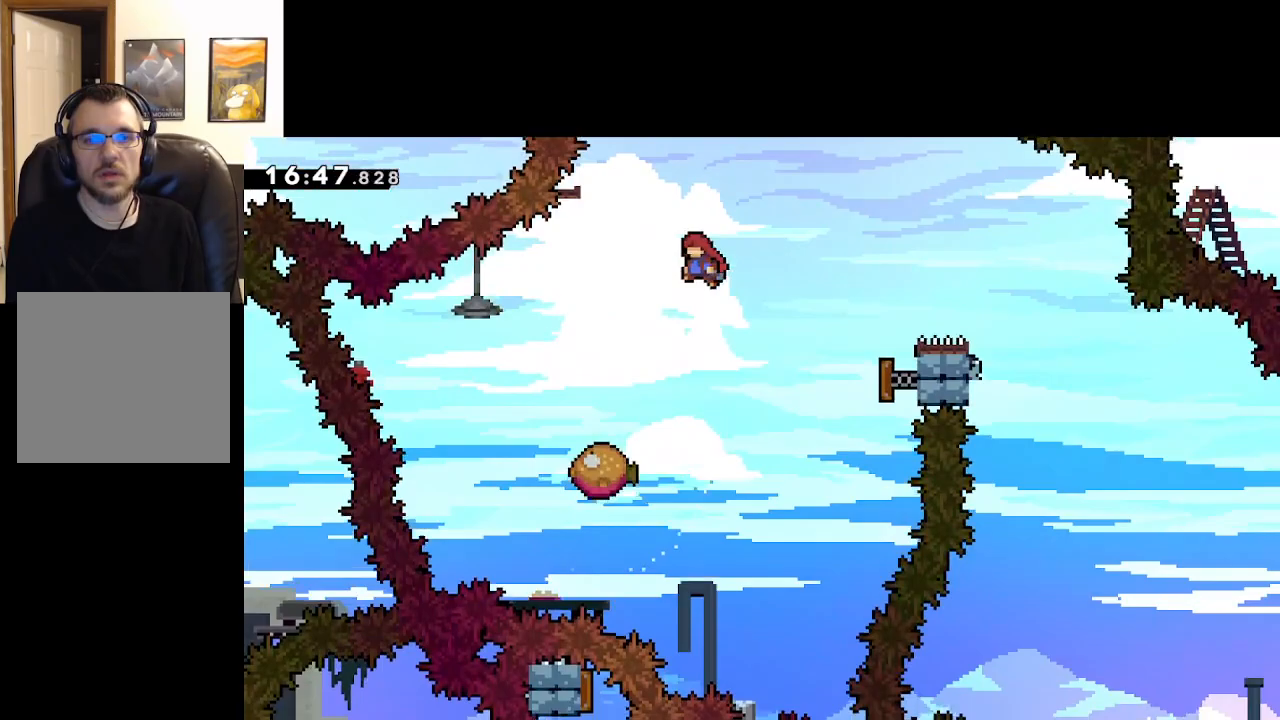
Gameplay with a controller (Xbox layout); each line is a JSON object with the inputs held at the frame after it. "events" lists button and stick changes between this image and that frame as [ms after this image, input, new state], when the widget could be followed in between.
{"buttons": ["A"], "left_stick": "right", "right_stick": "center", "events": [[200, "left_stick", "center"], [217, "L2", "up"], [417, "left_stick", "right"]]}
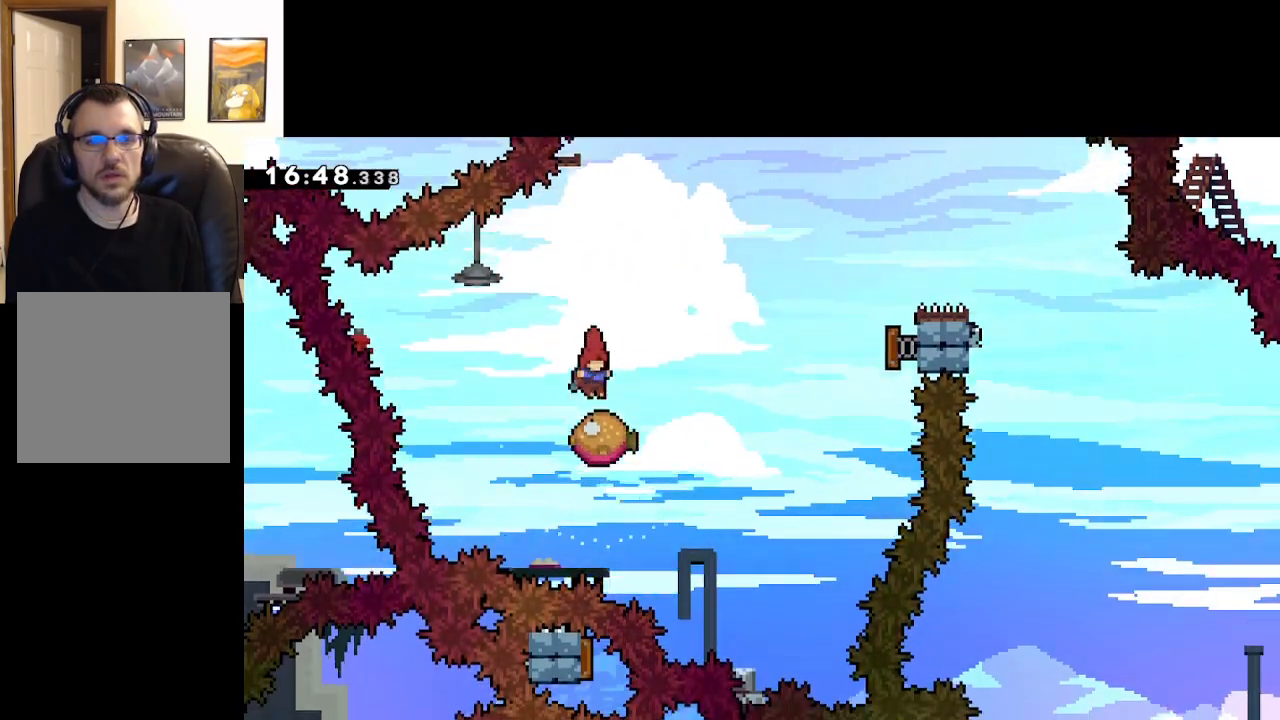
{"buttons": ["A"], "left_stick": "right", "right_stick": "center", "events": []}
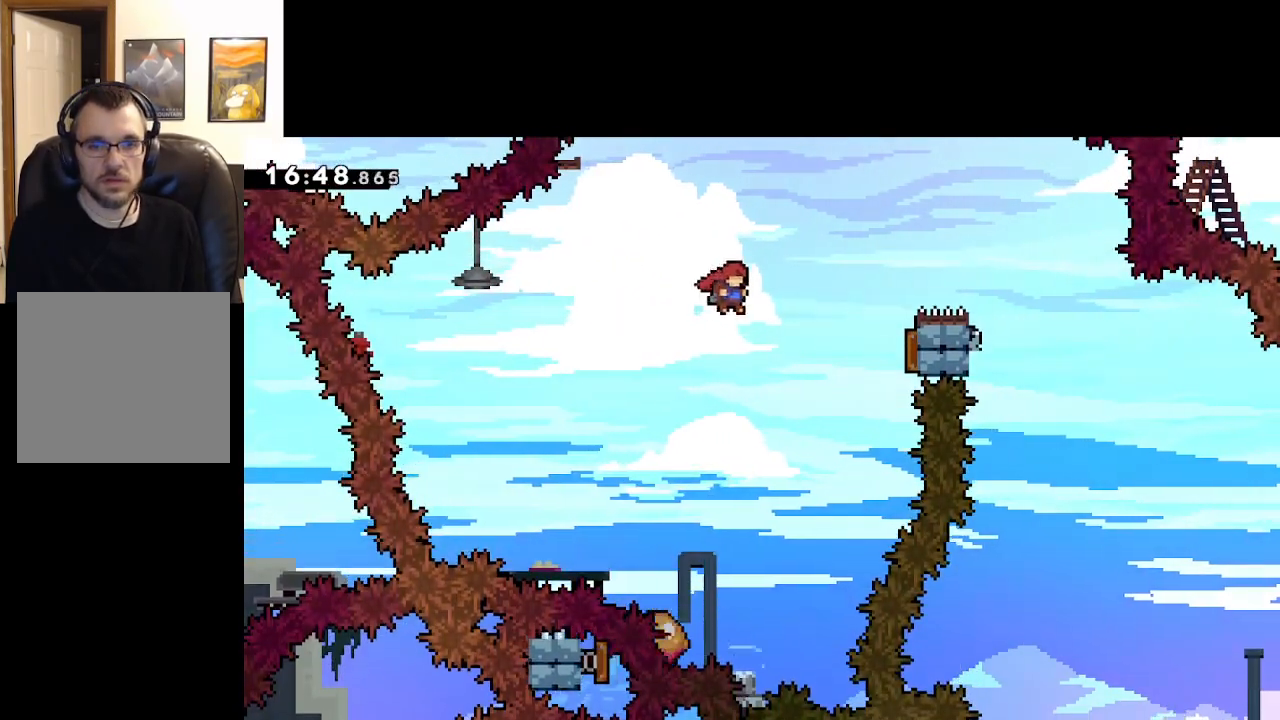
{"buttons": ["A"], "left_stick": "center", "right_stick": "center", "events": [[50, "left_stick", "center"], [267, "left_stick", "right"], [417, "left_stick", "center"]]}
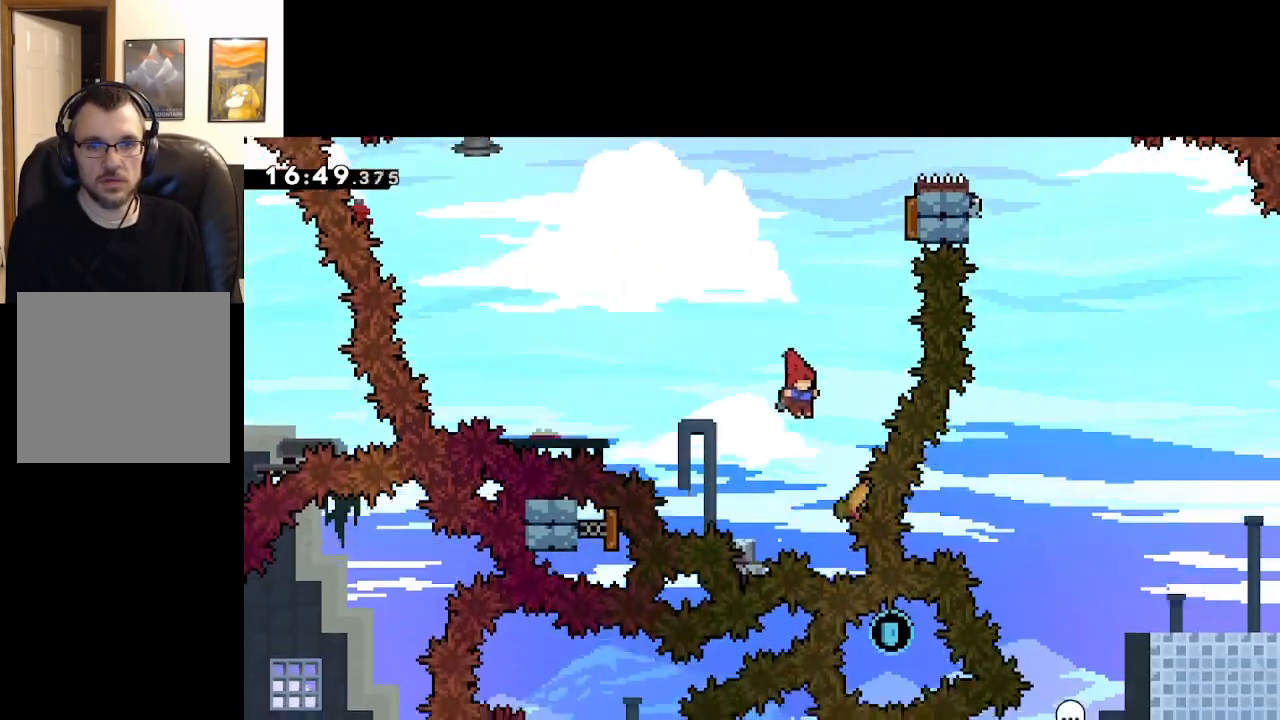
{"buttons": ["A"], "left_stick": "left", "right_stick": "center", "events": [[417, "left_stick", "left"]]}
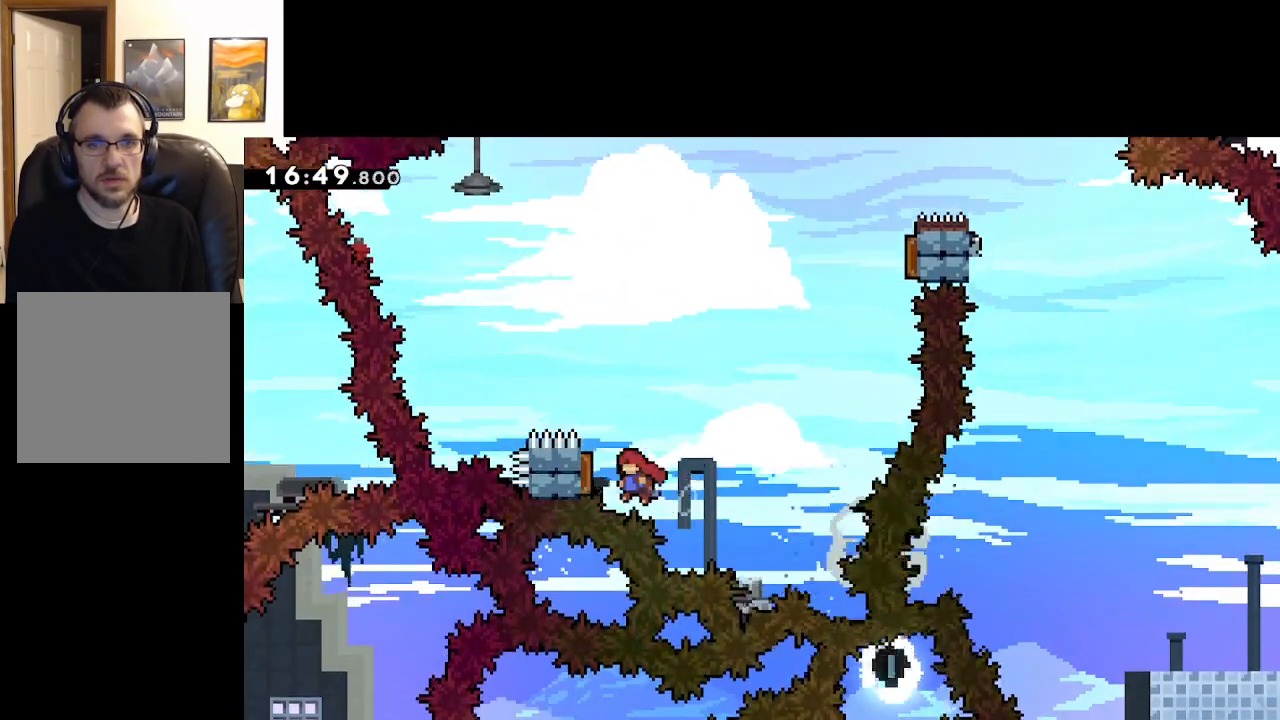
{"buttons": ["A", "X"], "left_stick": "up", "right_stick": "center", "events": [[167, "left_stick", "up-right"], [383, "X", "down"], [383, "left_stick", "up"]]}
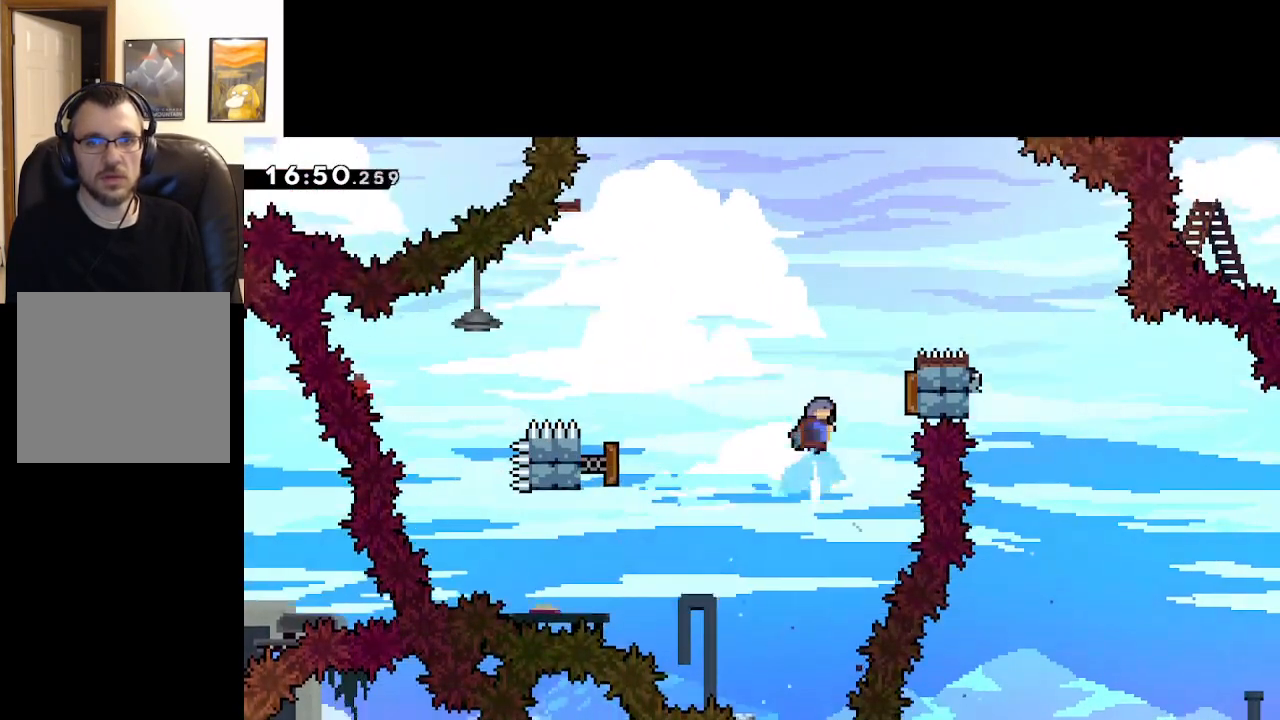
{"buttons": ["A"], "left_stick": "right", "right_stick": "center", "events": [[17, "X", "up"], [83, "left_stick", "center"], [200, "left_stick", "right"]]}
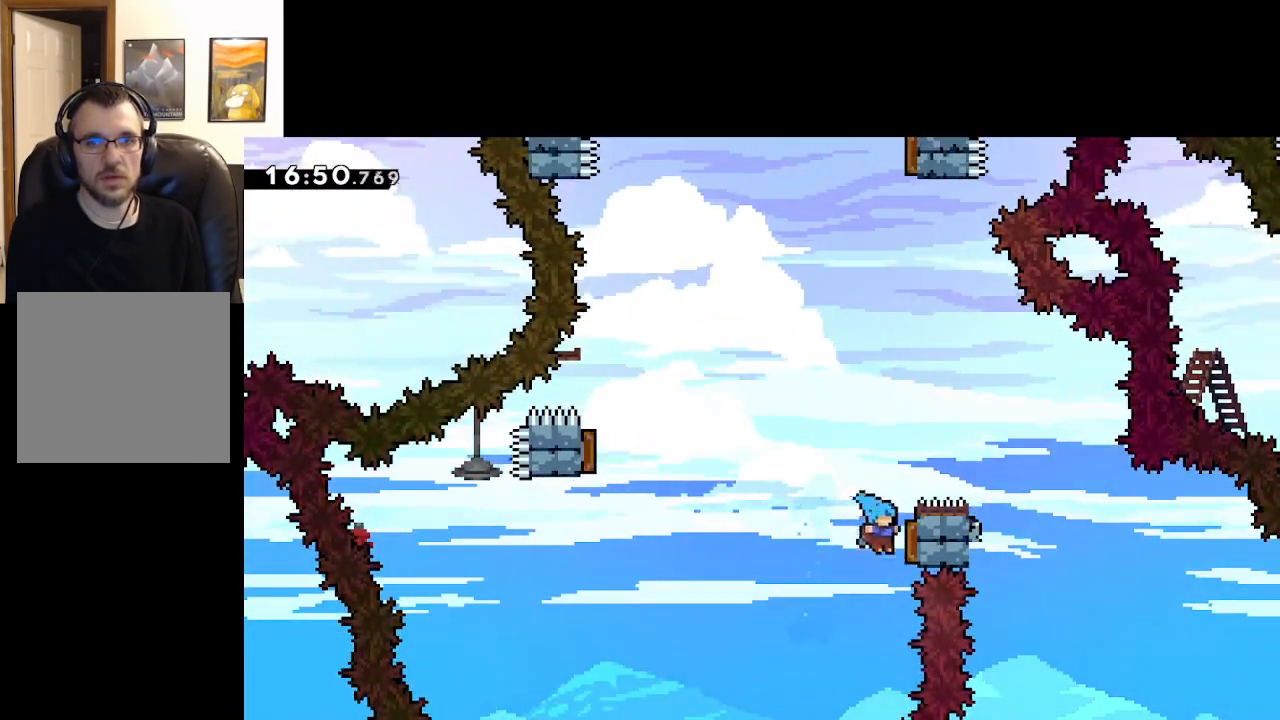
{"buttons": ["A"], "left_stick": "up", "right_stick": "center", "events": [[117, "left_stick", "up-left"], [500, "left_stick", "up"]]}
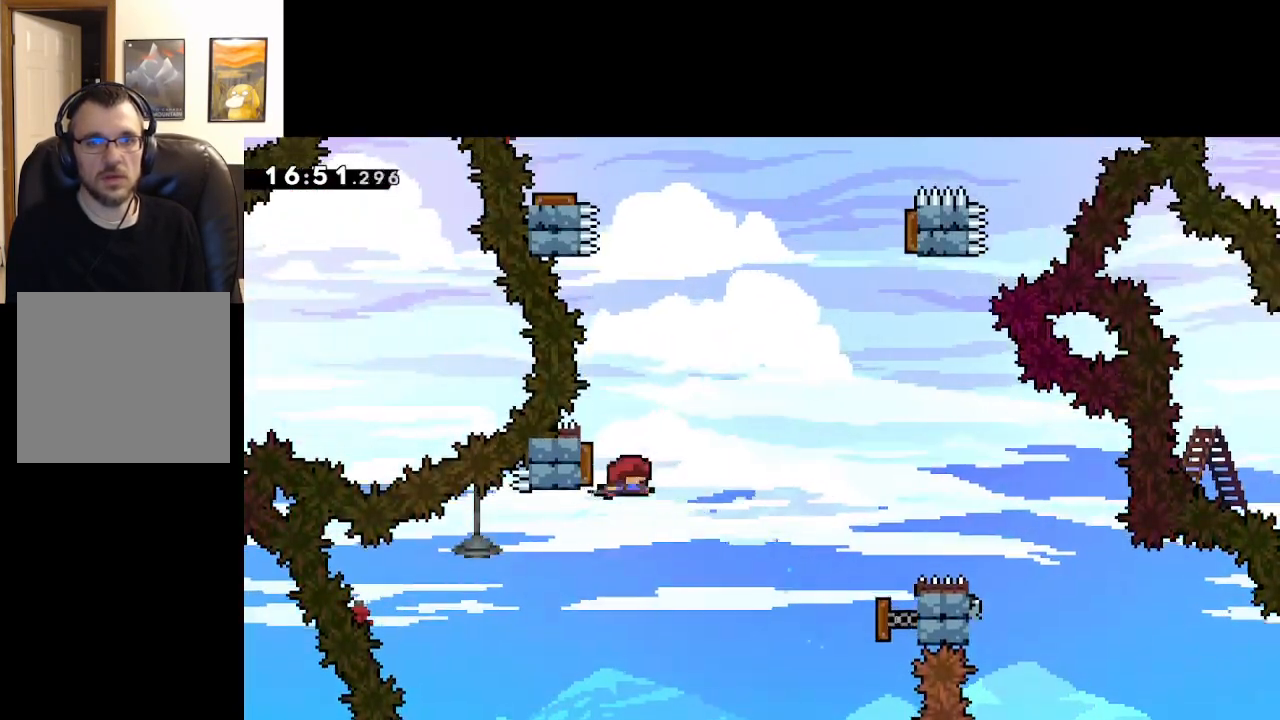
{"buttons": ["A", "X"], "left_stick": "up", "right_stick": "center", "events": [[167, "left_stick", "up-right"], [300, "left_stick", "up"], [483, "X", "down"]]}
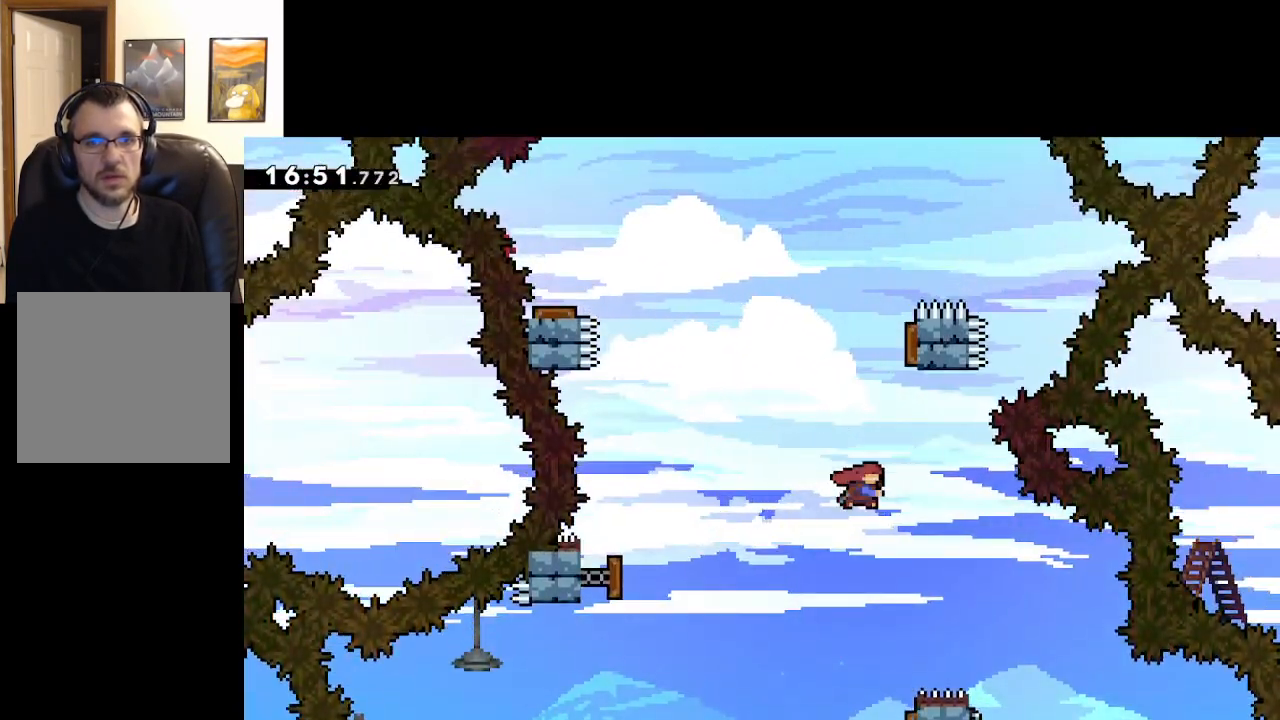
{"buttons": ["A"], "left_stick": "up-left", "right_stick": "center", "events": [[133, "left_stick", "up-right"], [283, "X", "up"], [417, "left_stick", "up-left"]]}
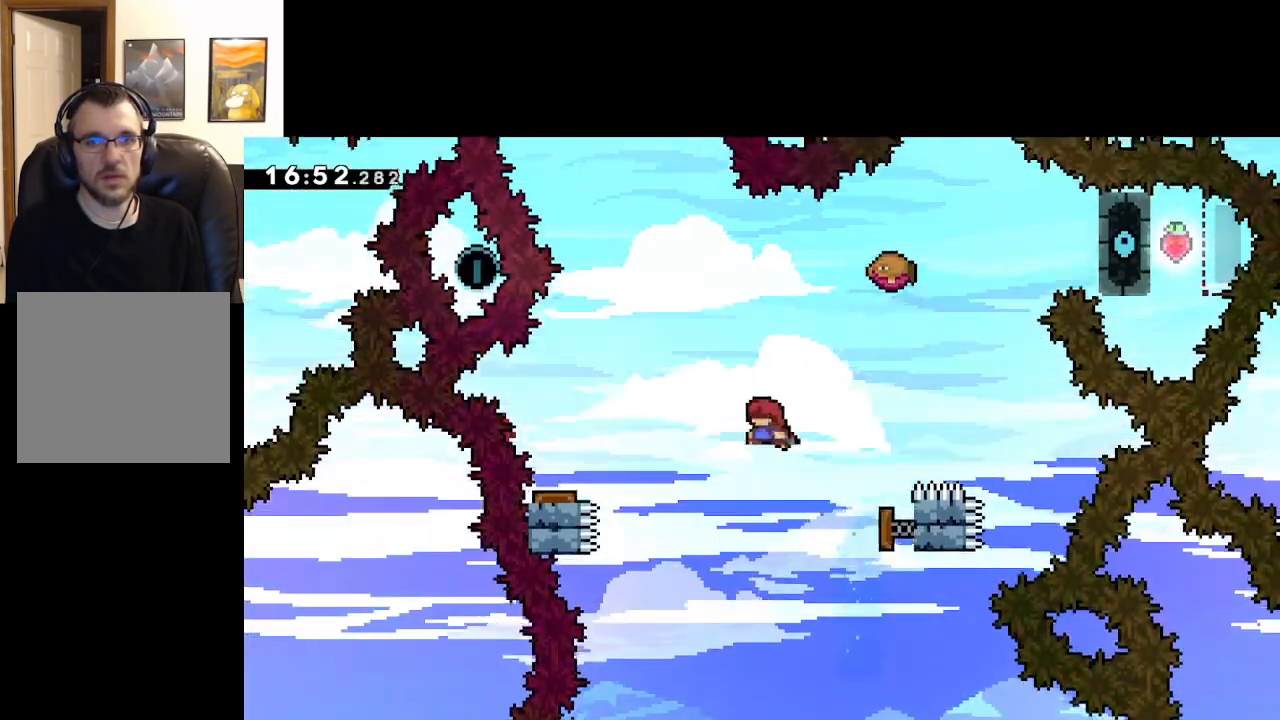
{"buttons": ["A"], "left_stick": "right", "right_stick": "center", "events": [[400, "left_stick", "right"]]}
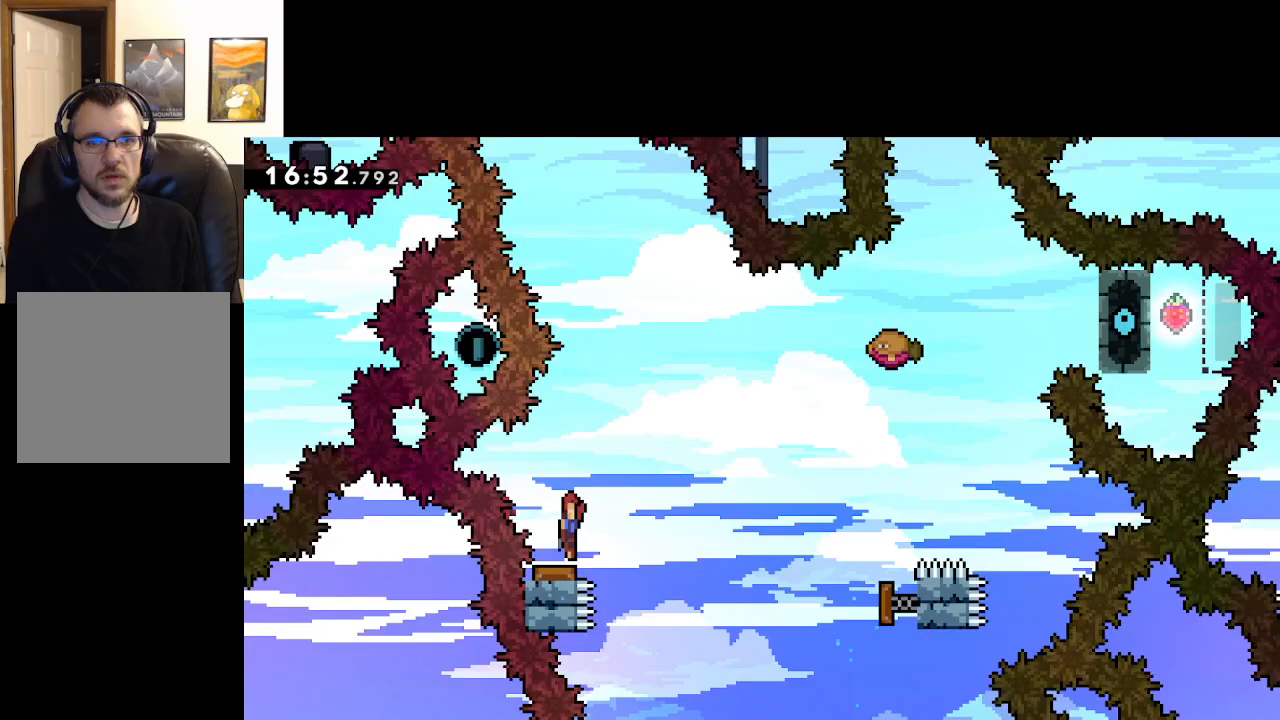
{"buttons": ["A"], "left_stick": "right", "right_stick": "center", "events": []}
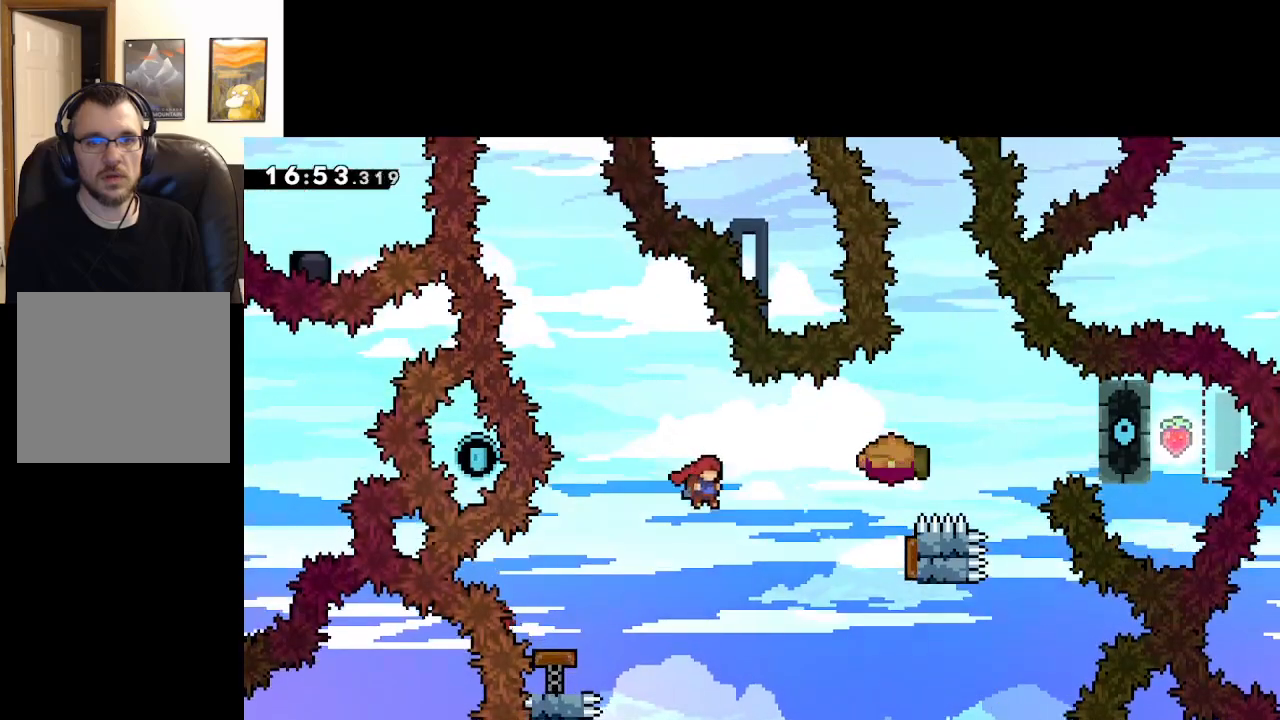
{"buttons": ["A", "X"], "left_stick": "up", "right_stick": "center", "events": [[17, "left_stick", "up-right"], [250, "left_stick", "up-left"], [467, "X", "down"], [500, "left_stick", "up"]]}
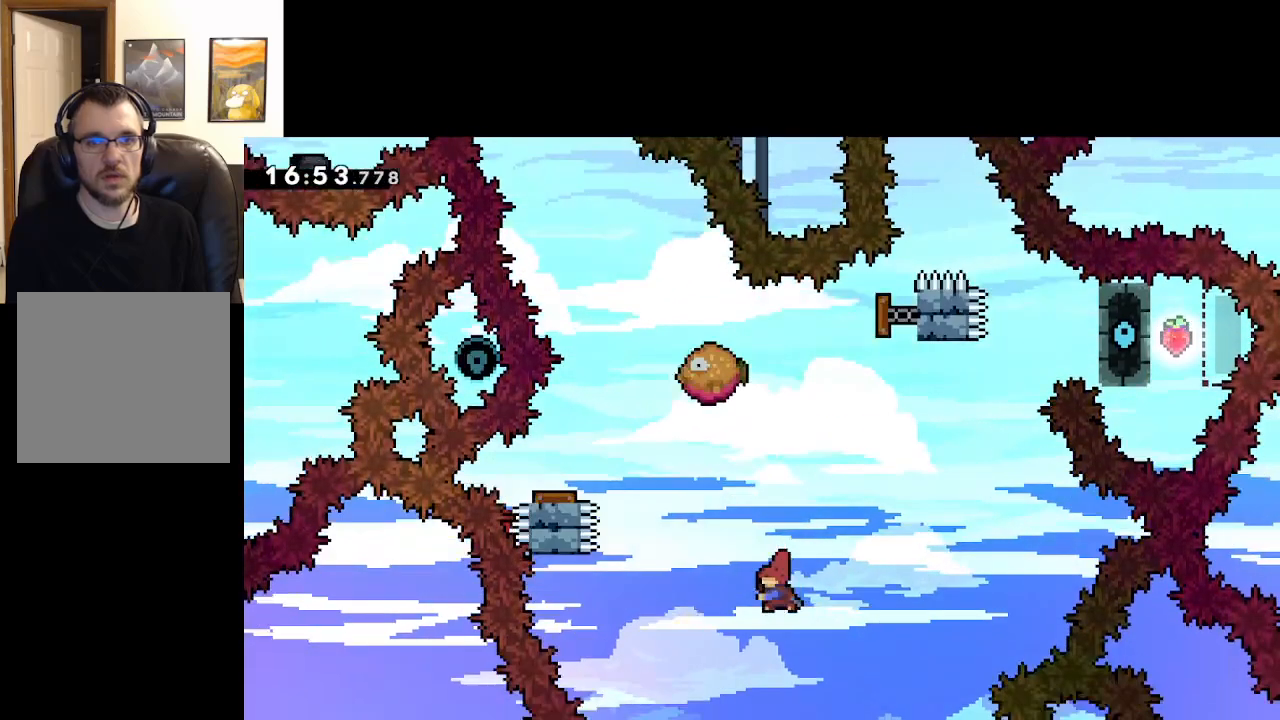
{"buttons": ["A", "X"], "left_stick": "up-left", "right_stick": "center", "events": [[117, "left_stick", "up-left"]]}
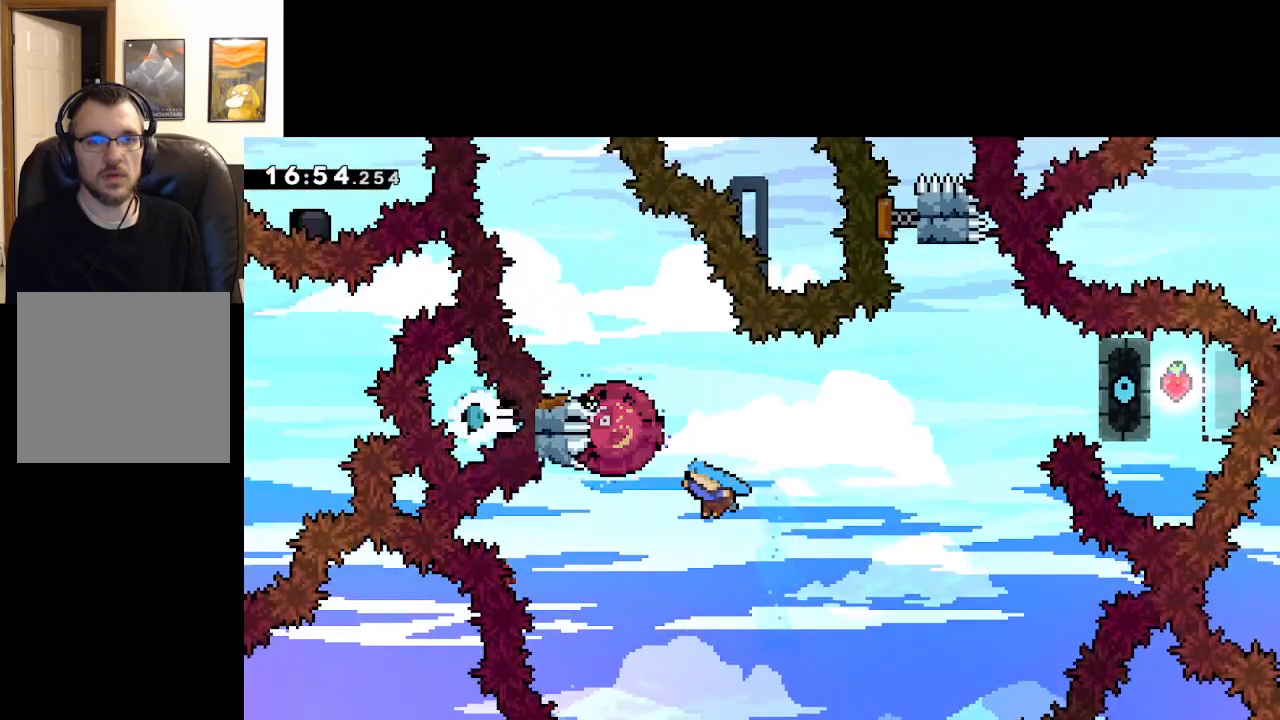
{"buttons": ["A"], "left_stick": "up-right", "right_stick": "center", "events": [[17, "X", "up"], [33, "left_stick", "up-right"]]}
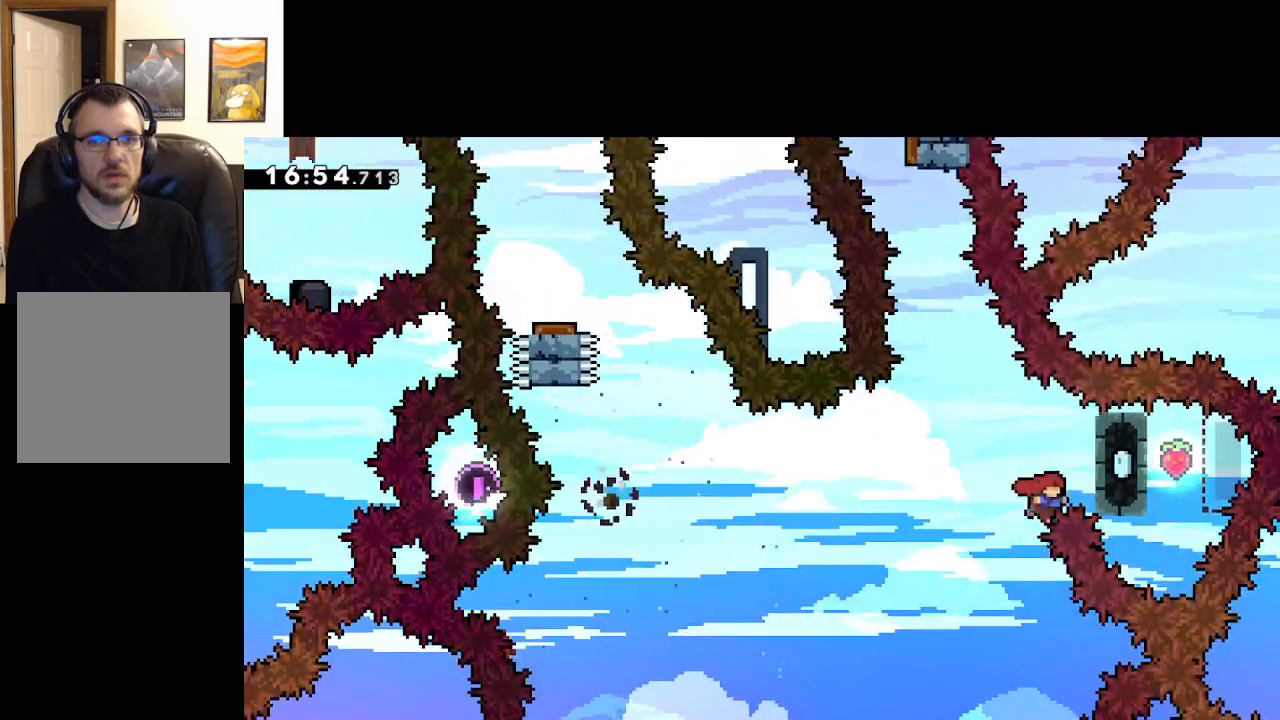
{"buttons": ["A"], "left_stick": "up-right", "right_stick": "center", "events": [[133, "X", "down"], [167, "left_stick", "up"], [417, "X", "up"], [450, "left_stick", "up-right"]]}
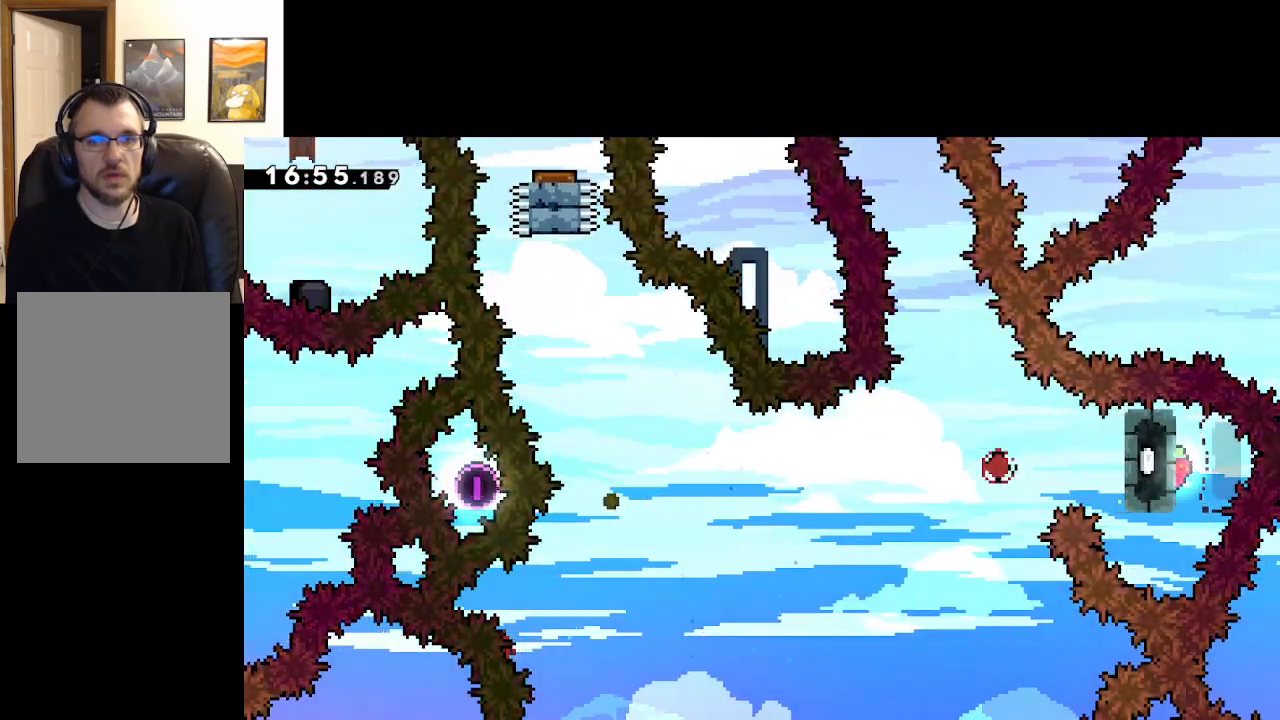
{"buttons": [], "left_stick": "center", "right_stick": "center", "events": [[133, "left_stick", "center"], [167, "A", "up"]]}
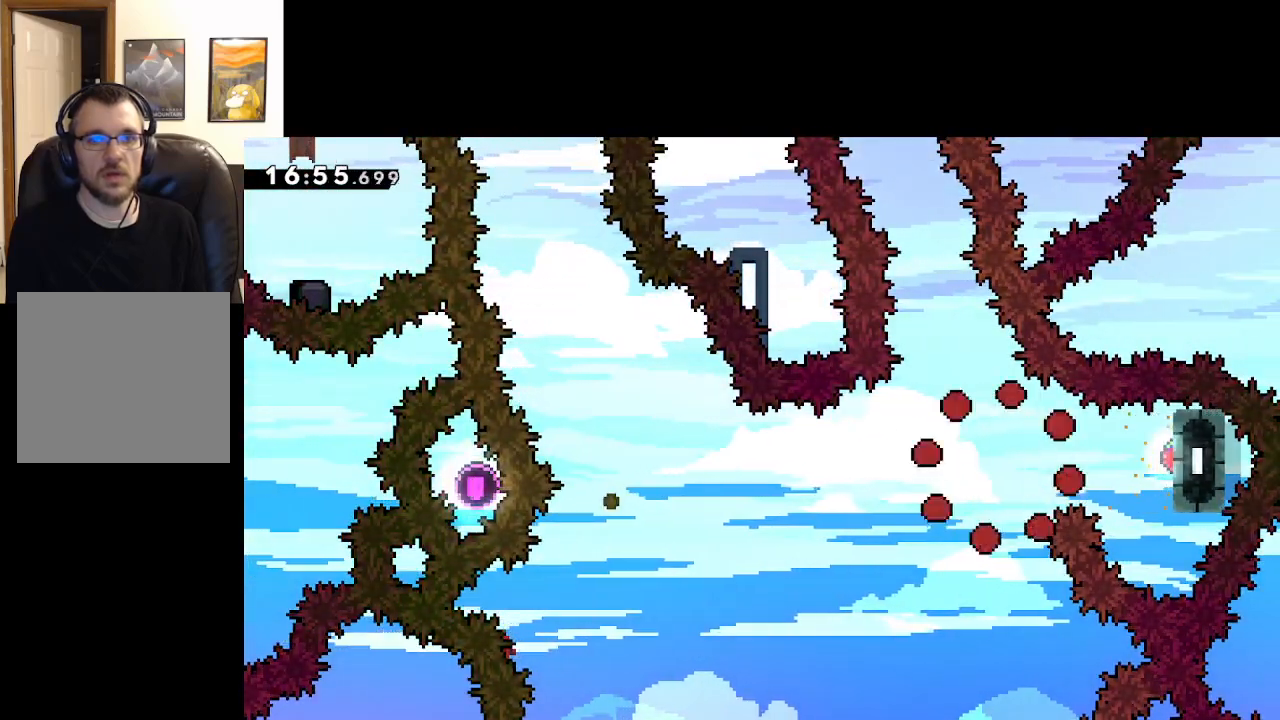
{"buttons": [], "left_stick": "center", "right_stick": "center", "events": []}
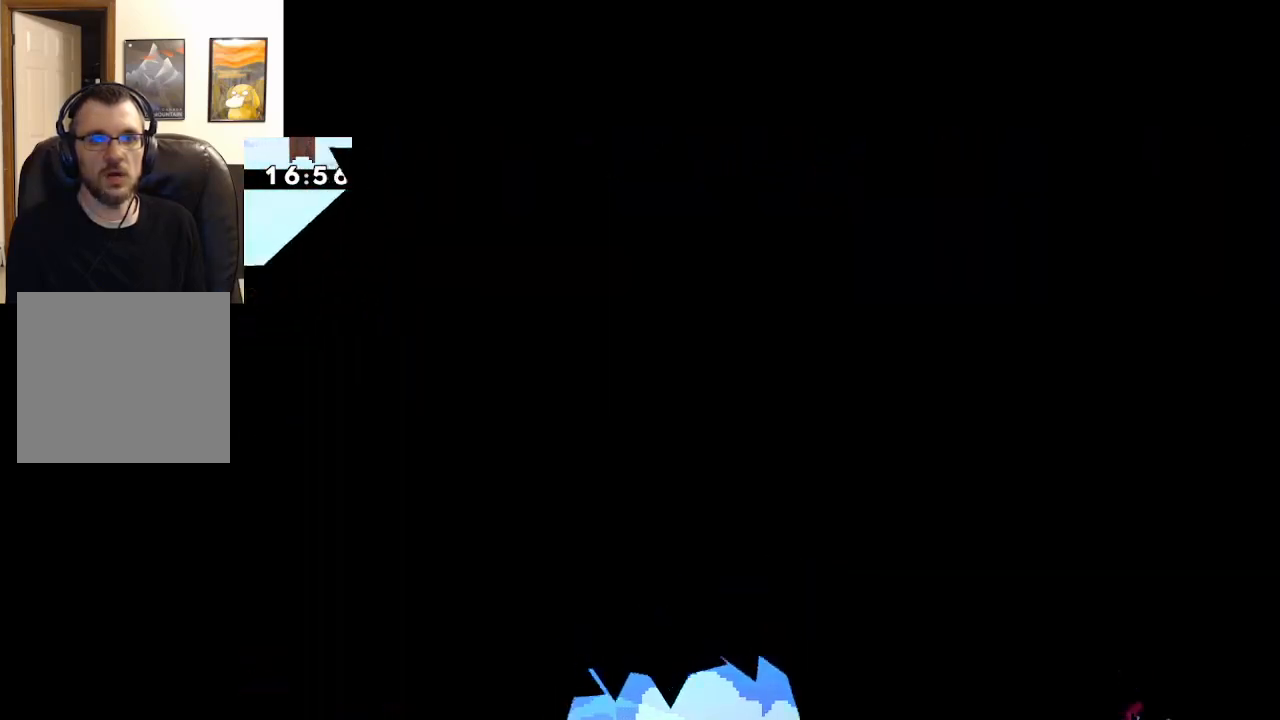
{"buttons": [], "left_stick": "center", "right_stick": "center", "events": []}
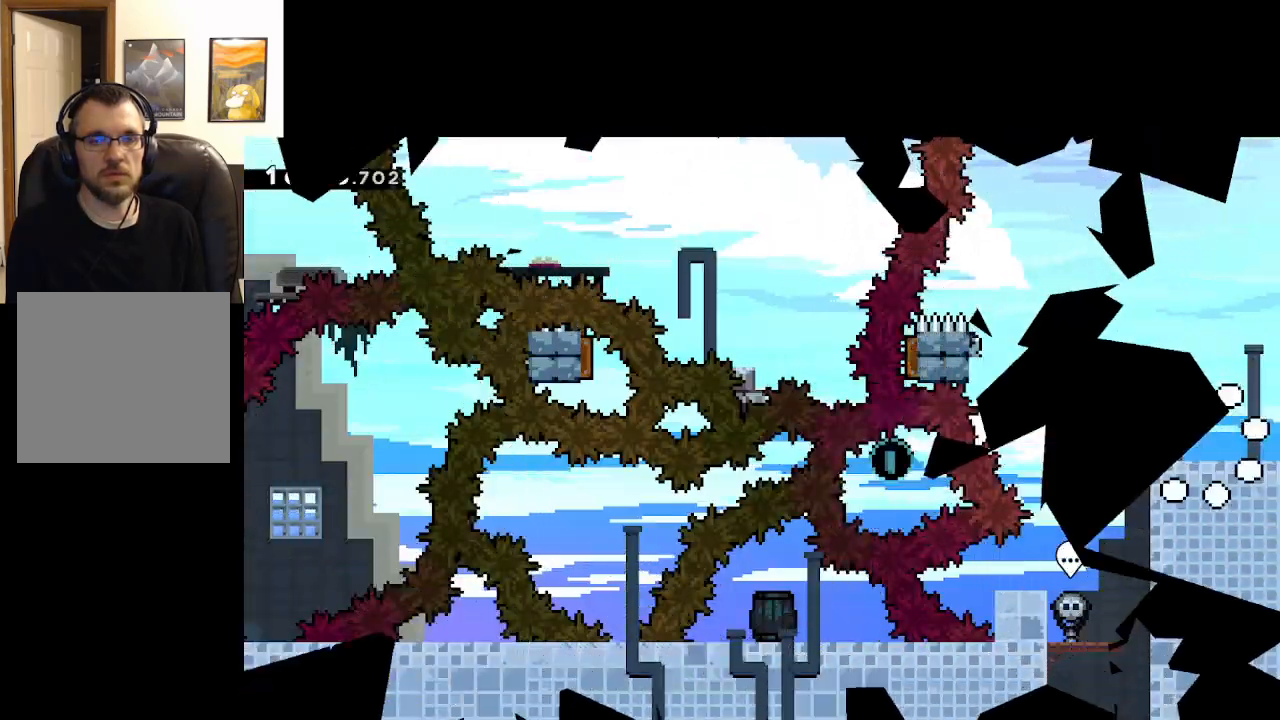
{"buttons": [], "left_stick": "center", "right_stick": "center", "events": []}
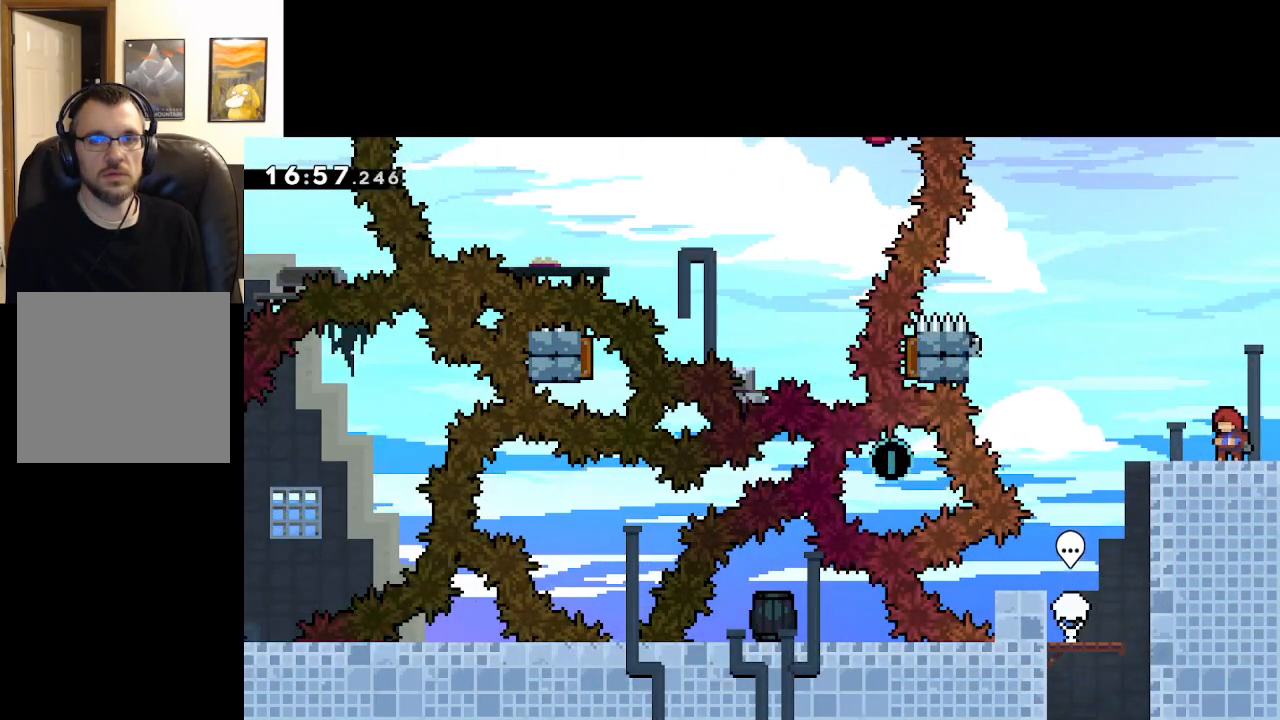
{"buttons": ["A"], "left_stick": "left", "right_stick": "center", "events": [[33, "left_stick", "left"], [400, "A", "down"]]}
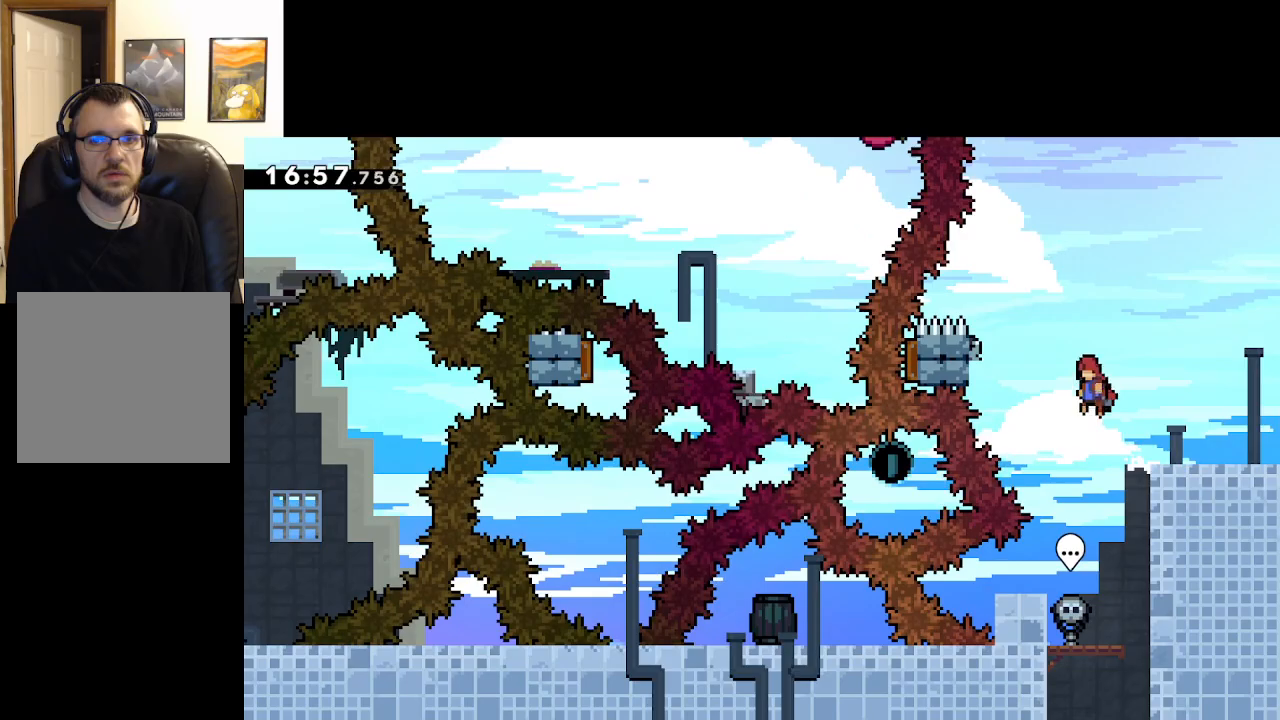
{"buttons": ["A", "L2"], "left_stick": "up", "right_stick": "center", "events": [[400, "L2", "down"], [450, "left_stick", "up"]]}
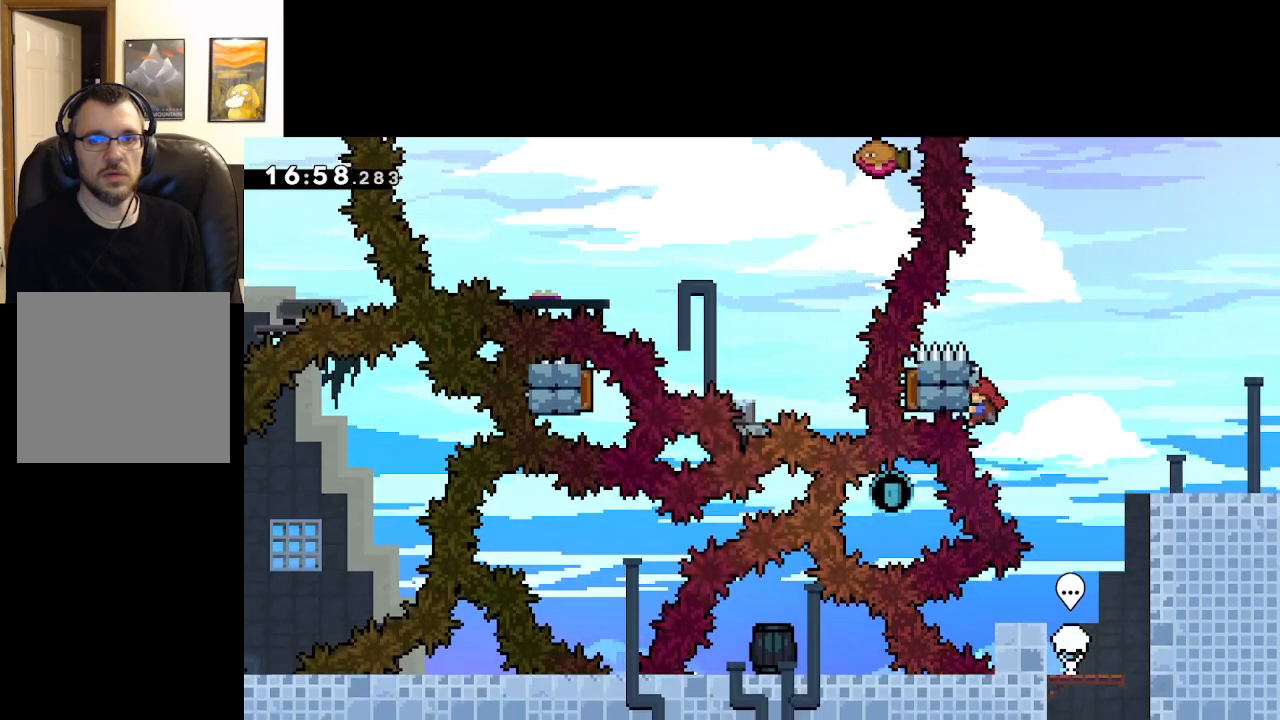
{"buttons": ["L2"], "left_stick": "up", "right_stick": "center", "events": [[217, "A", "up"]]}
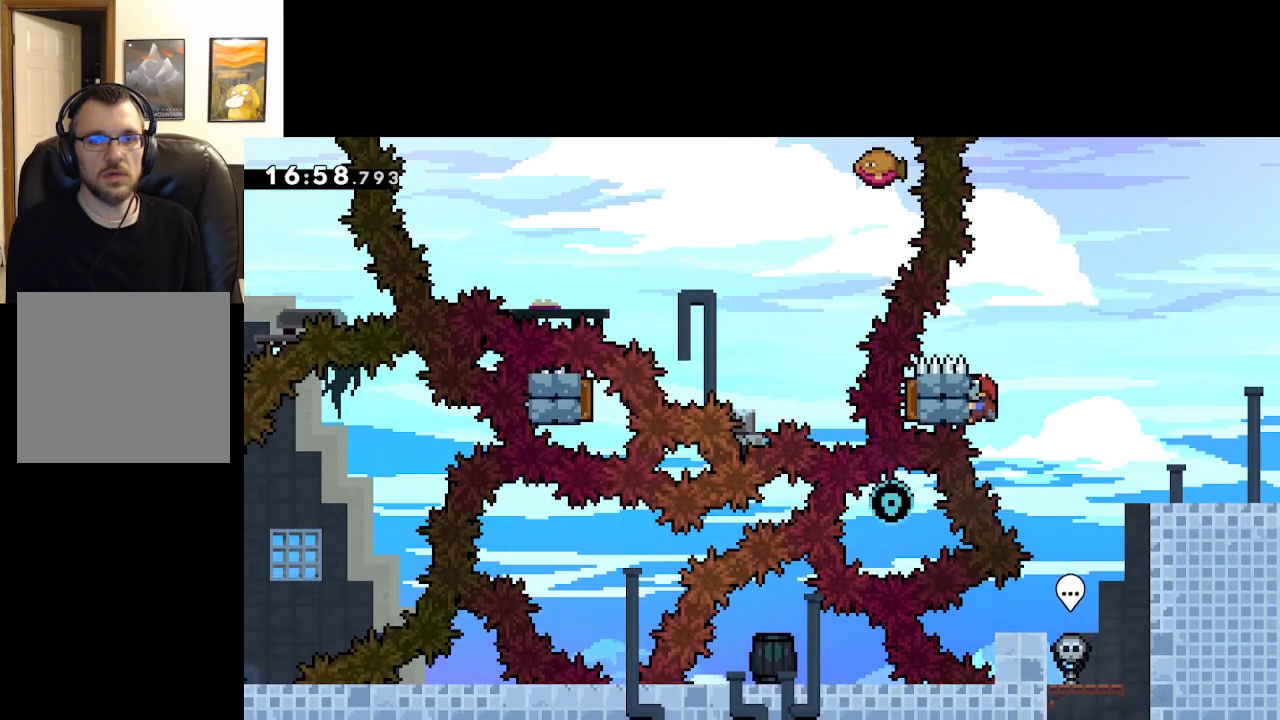
{"buttons": ["L2"], "left_stick": "center", "right_stick": "center", "events": [[50, "left_stick", "center"]]}
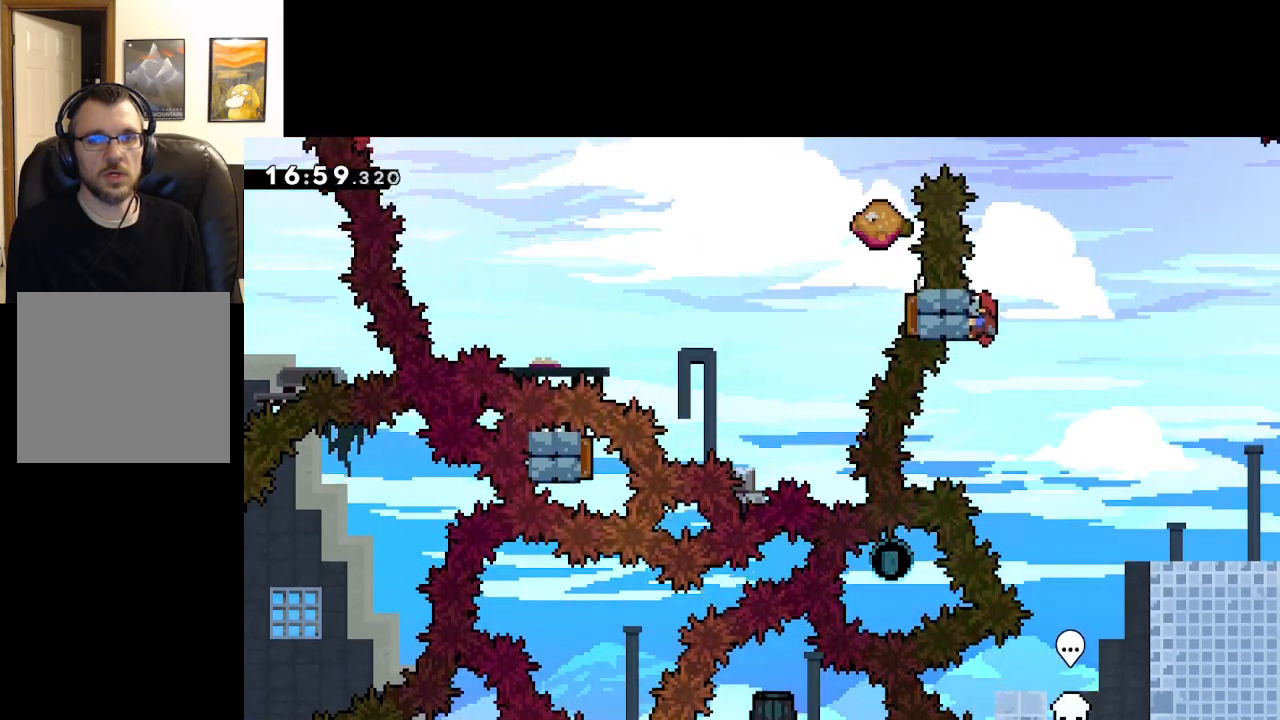
{"buttons": ["L2"], "left_stick": "center", "right_stick": "center", "events": []}
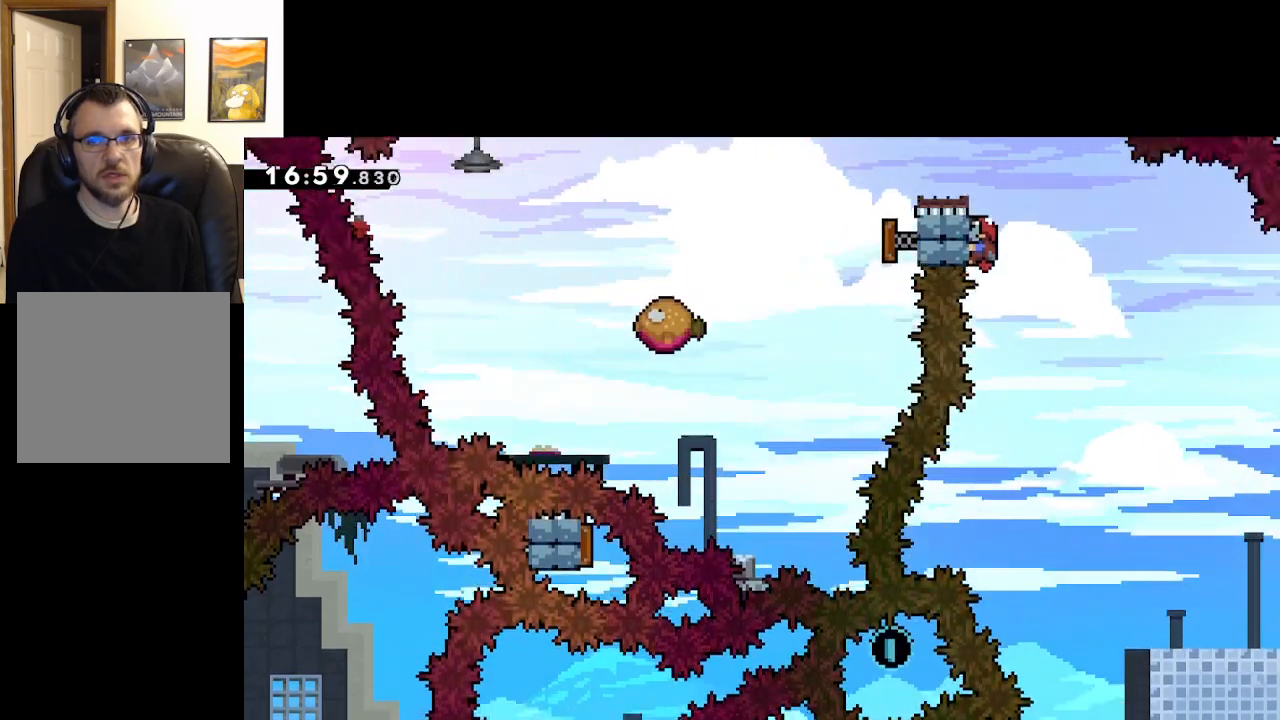
{"buttons": ["L2"], "left_stick": "center", "right_stick": "center", "events": []}
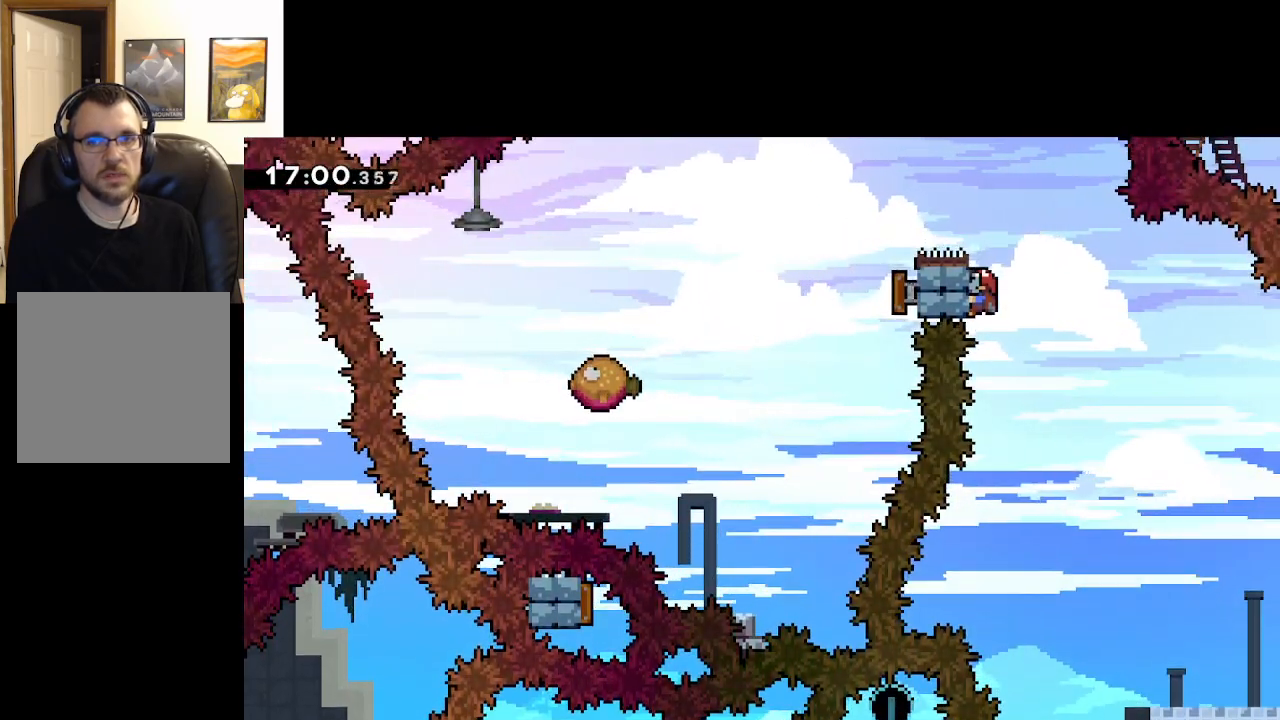
{"buttons": ["A", "L2"], "left_stick": "up-left", "right_stick": "center", "events": [[83, "left_stick", "up"], [283, "A", "down"], [300, "left_stick", "up-left"]]}
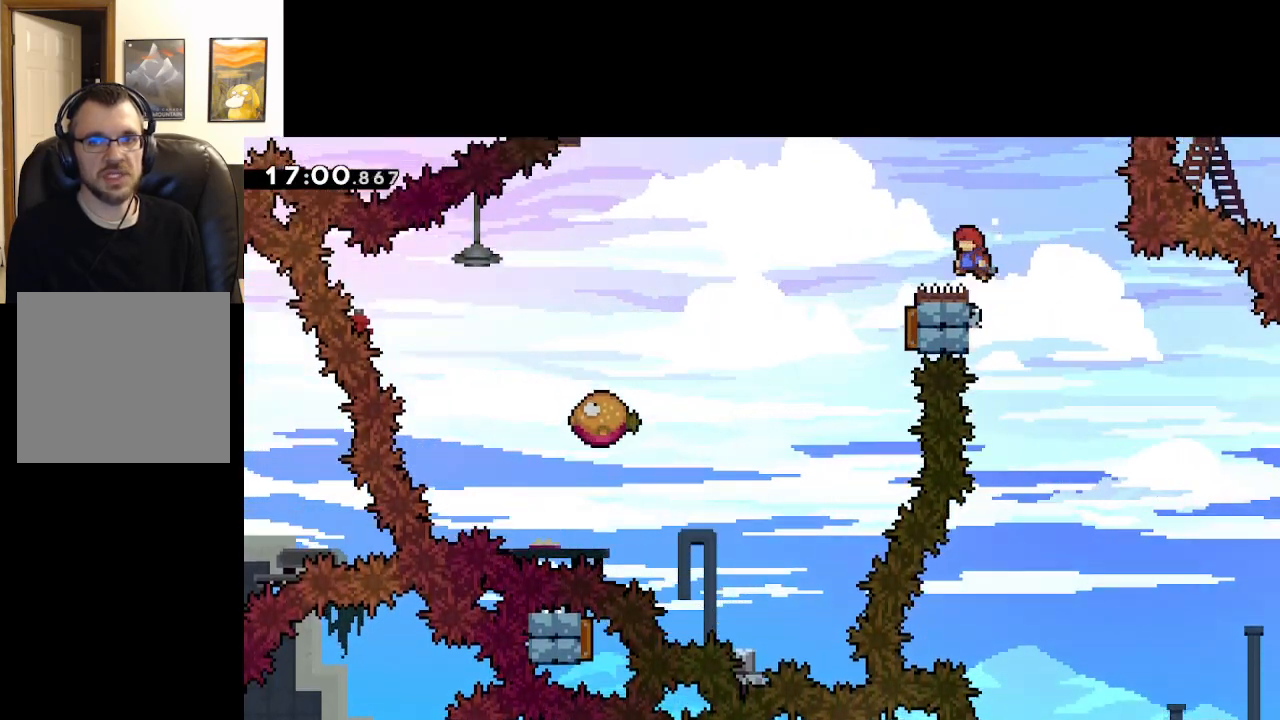
{"buttons": ["A", "L2"], "left_stick": "right", "right_stick": "center", "events": [[183, "left_stick", "left"], [367, "left_stick", "right"]]}
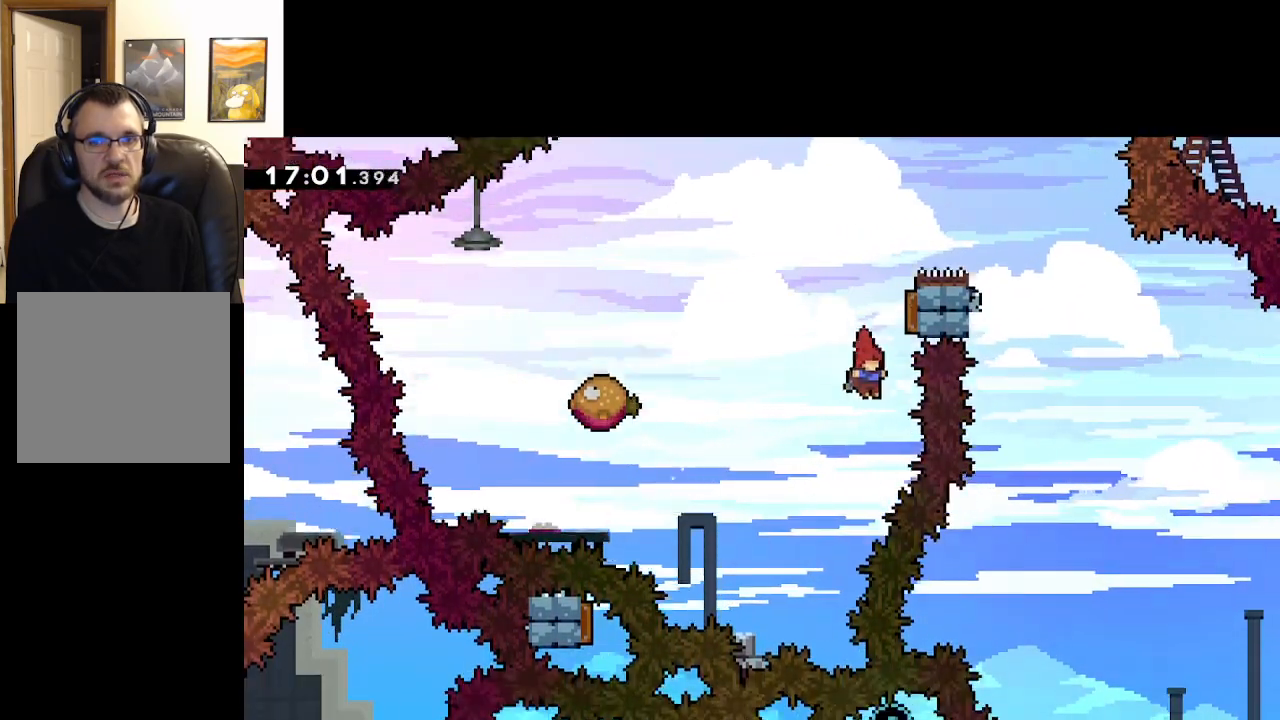
{"buttons": ["A", "L2"], "left_stick": "center", "right_stick": "center", "events": [[17, "left_stick", "up"], [133, "X", "down"], [383, "X", "up"], [383, "left_stick", "center"]]}
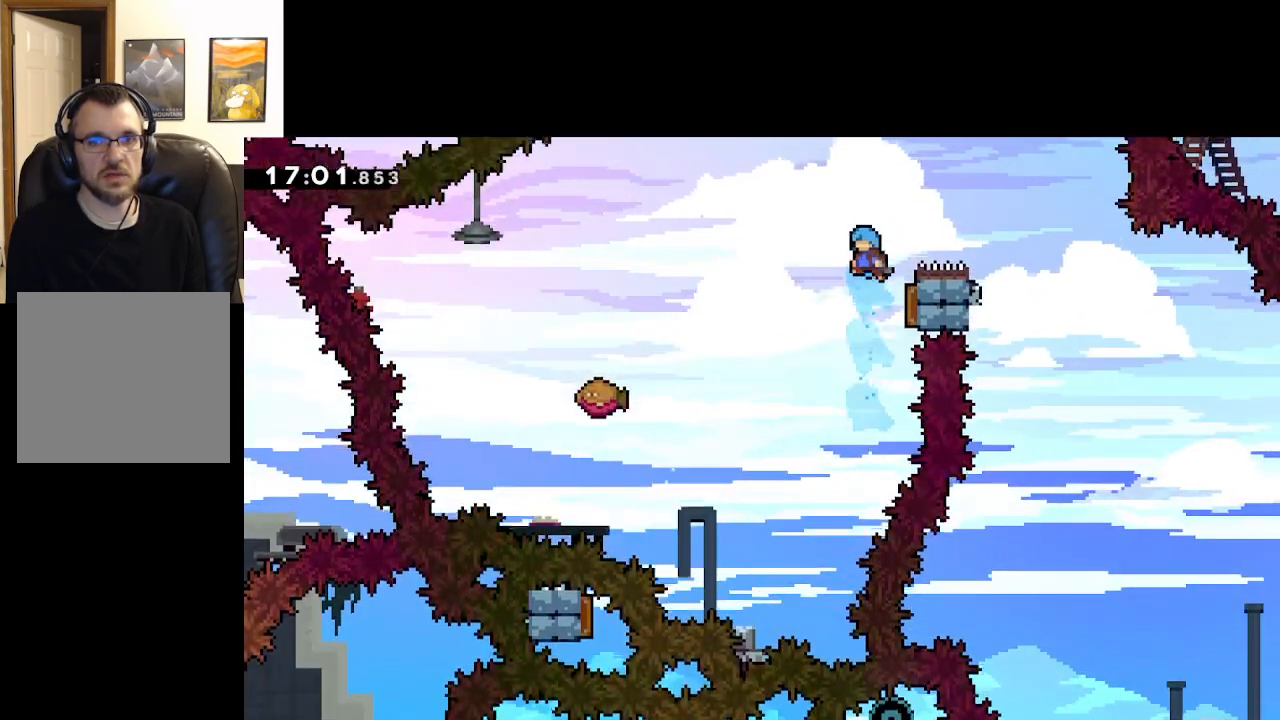
{"buttons": ["A", "L2"], "left_stick": "up-left", "right_stick": "center", "events": [[100, "left_stick", "right"], [317, "left_stick", "up"], [367, "left_stick", "up-left"]]}